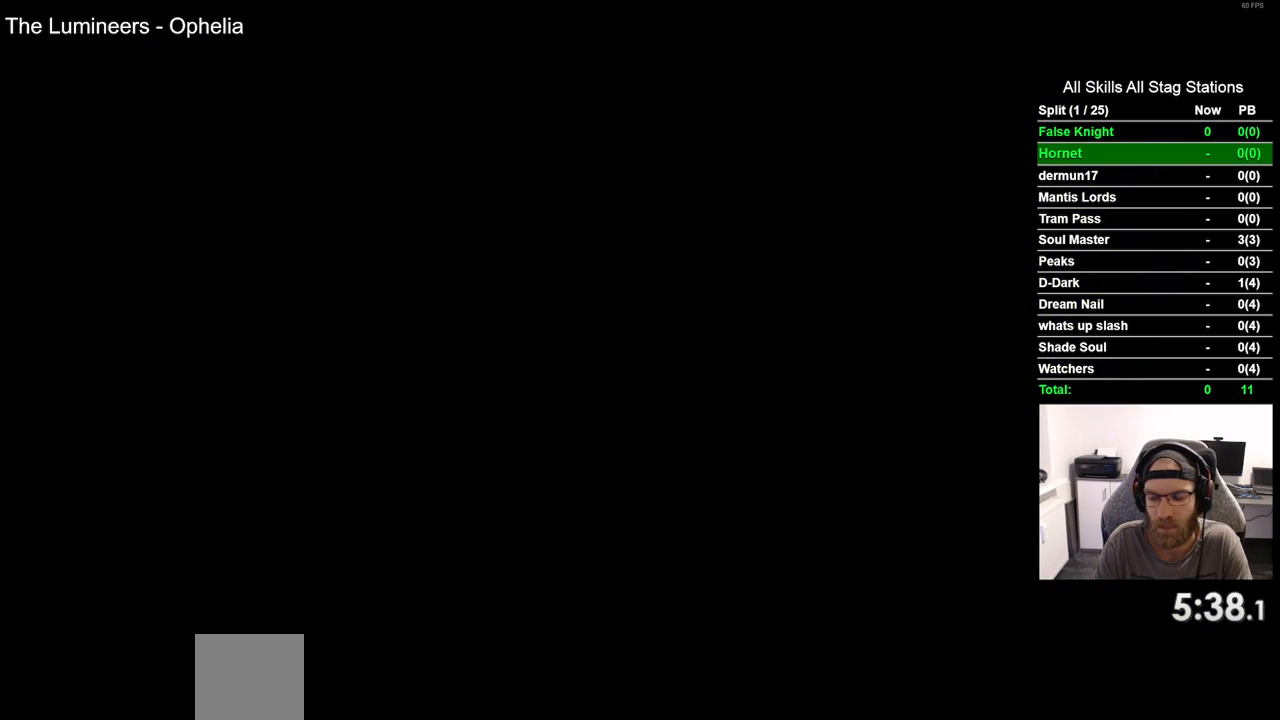
Gameplay with a controller (PlayStation layout); each line is a JSON object with the inputs held at the frame after it. "events" lists button and stick changes between this image and that frame as [ms after this image, input, new state], when the widget could be followed in between. Not read: R1.
{"buttons": ["DPAD_RIGHT"], "left_stick": "center", "right_stick": "center", "events": []}
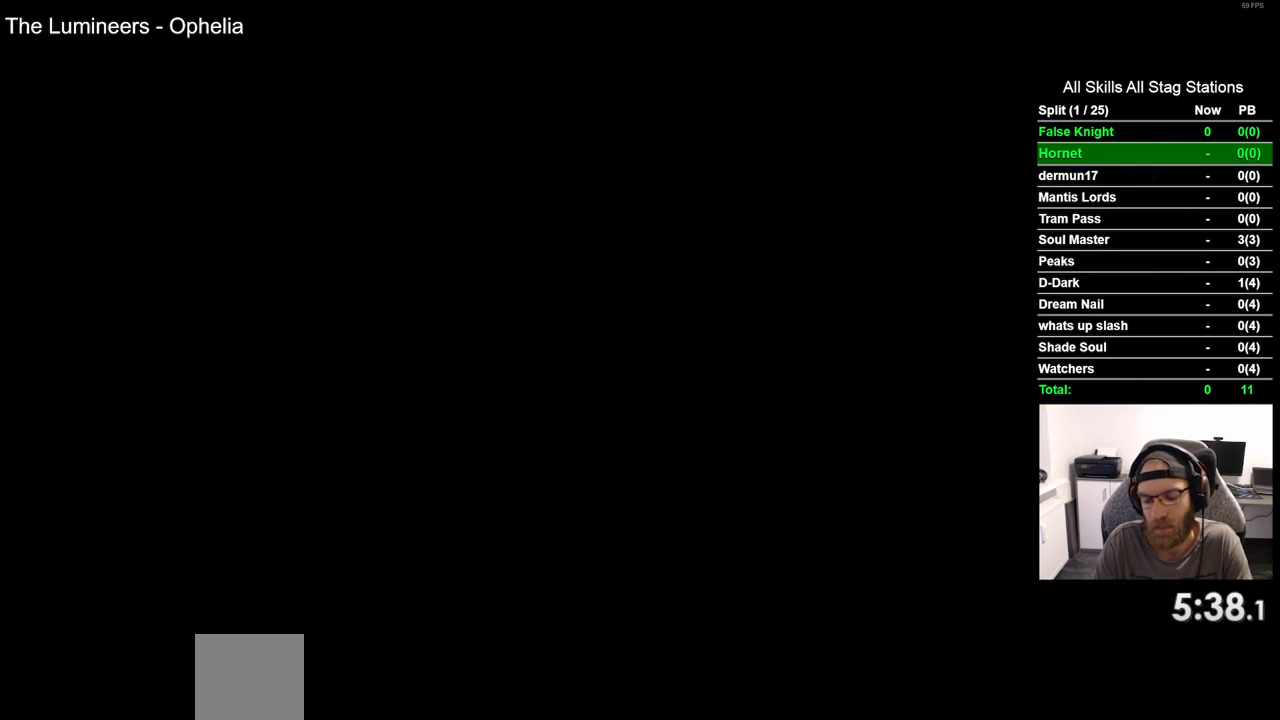
{"buttons": ["DPAD_RIGHT"], "left_stick": "center", "right_stick": "center", "events": []}
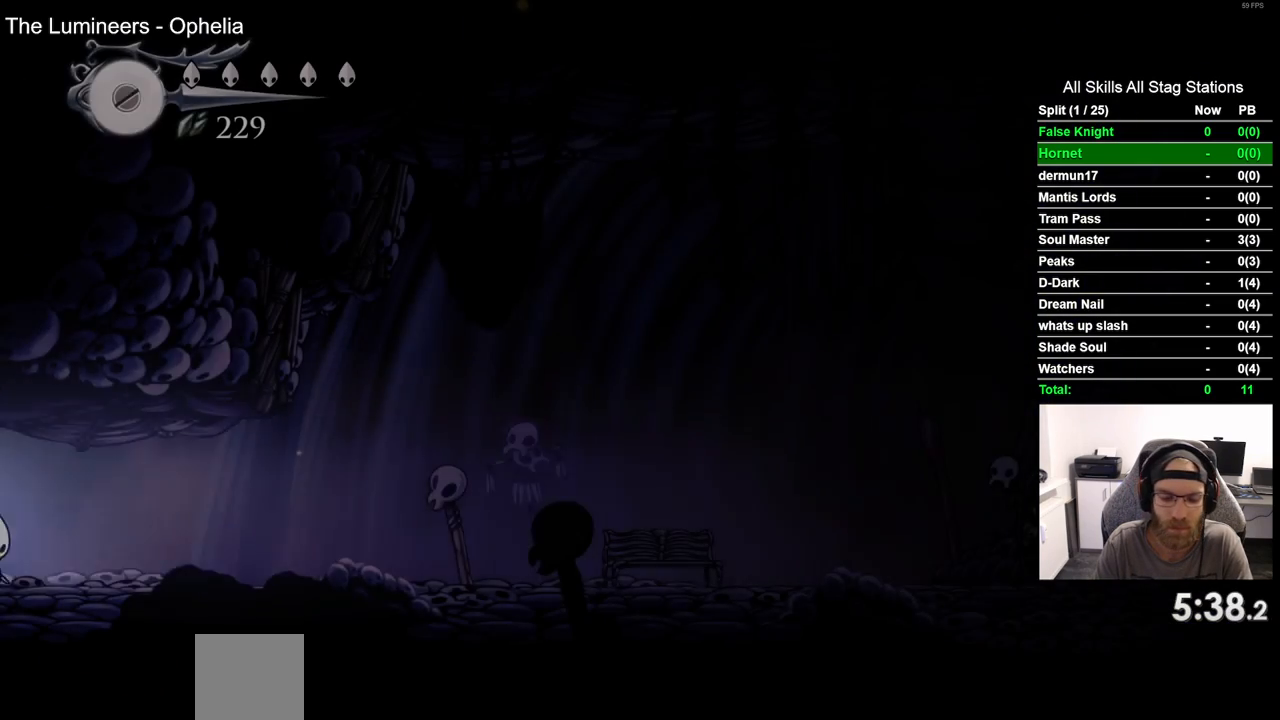
{"buttons": ["DPAD_RIGHT"], "left_stick": "center", "right_stick": "center", "events": []}
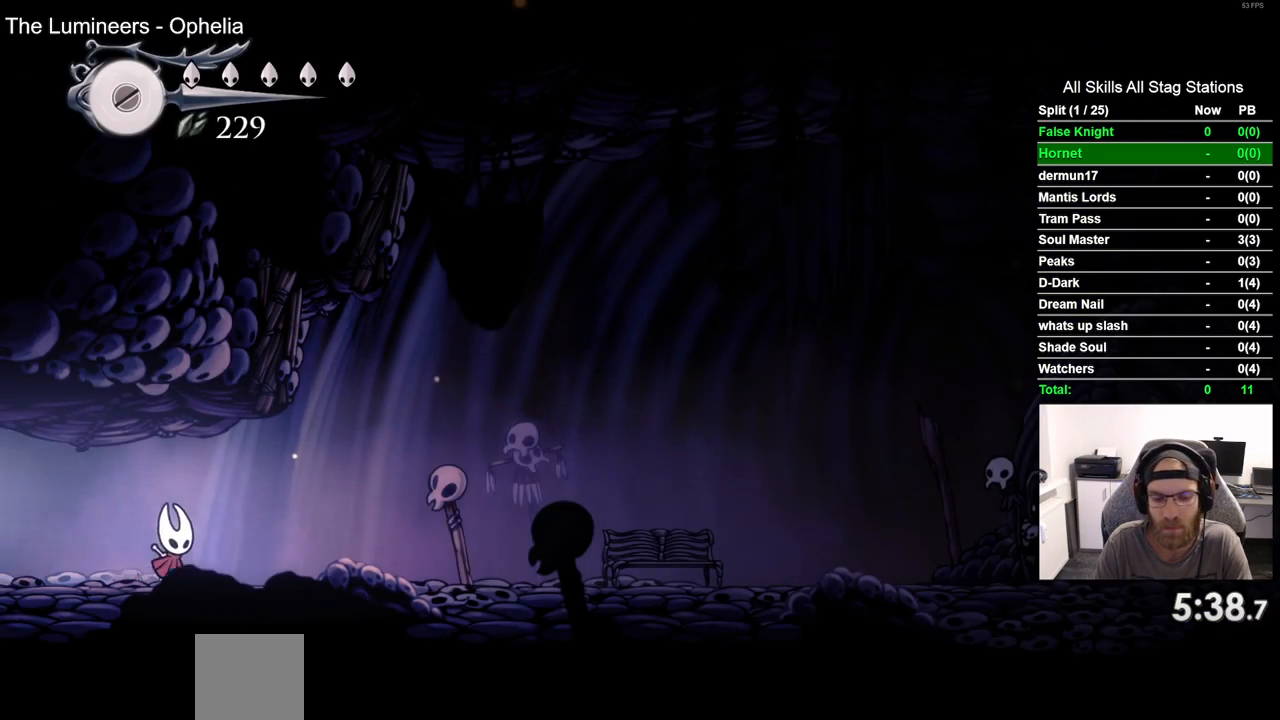
{"buttons": ["SQUARE", "DPAD_RIGHT"], "left_stick": "center", "right_stick": "center", "events": [[400, "SQUARE", "down"]]}
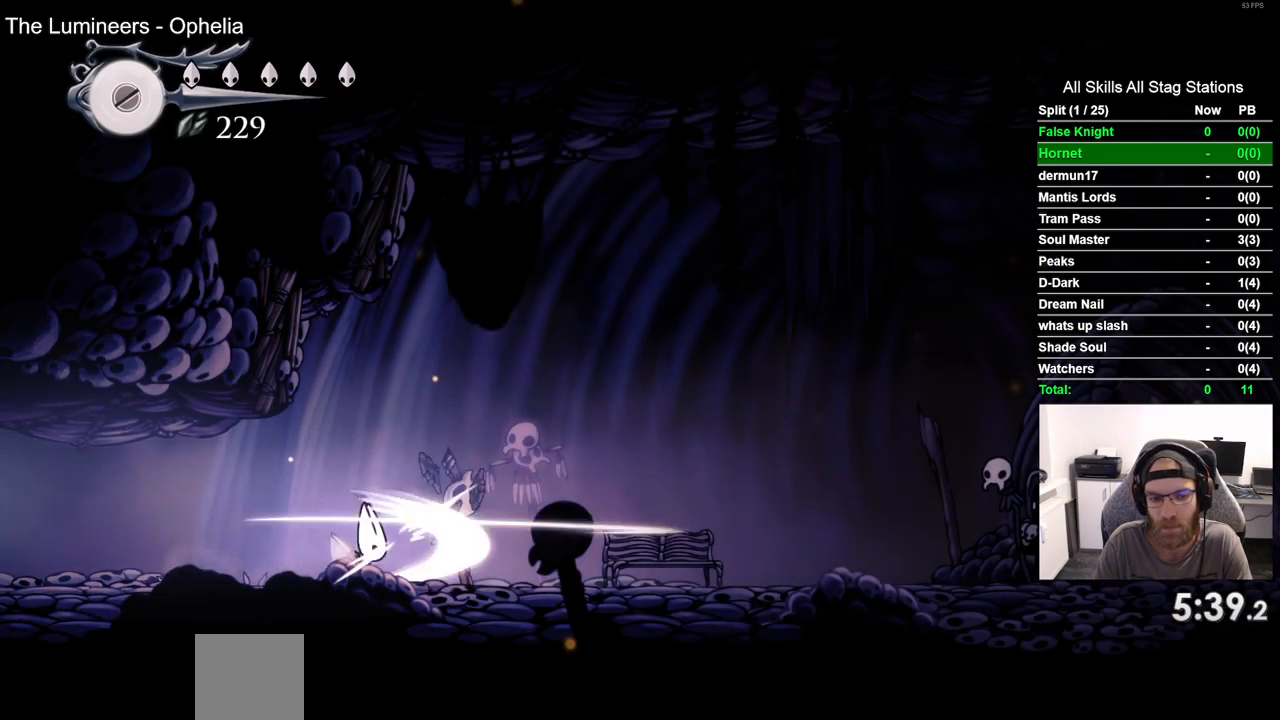
{"buttons": ["DPAD_RIGHT"], "left_stick": "center", "right_stick": "center", "events": [[100, "SQUARE", "up"], [333, "SQUARE", "down"], [483, "SQUARE", "up"]]}
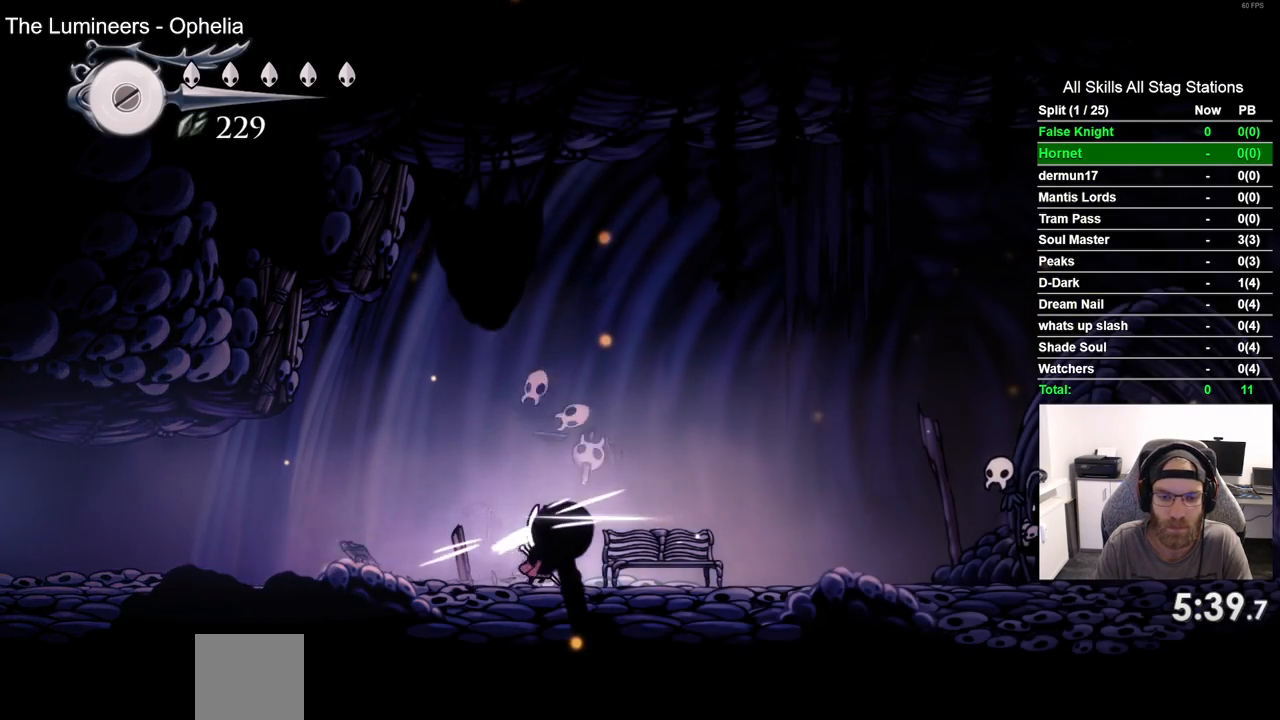
{"buttons": ["DPAD_RIGHT"], "left_stick": "center", "right_stick": "center", "events": [[267, "SQUARE", "down"], [433, "SQUARE", "up"]]}
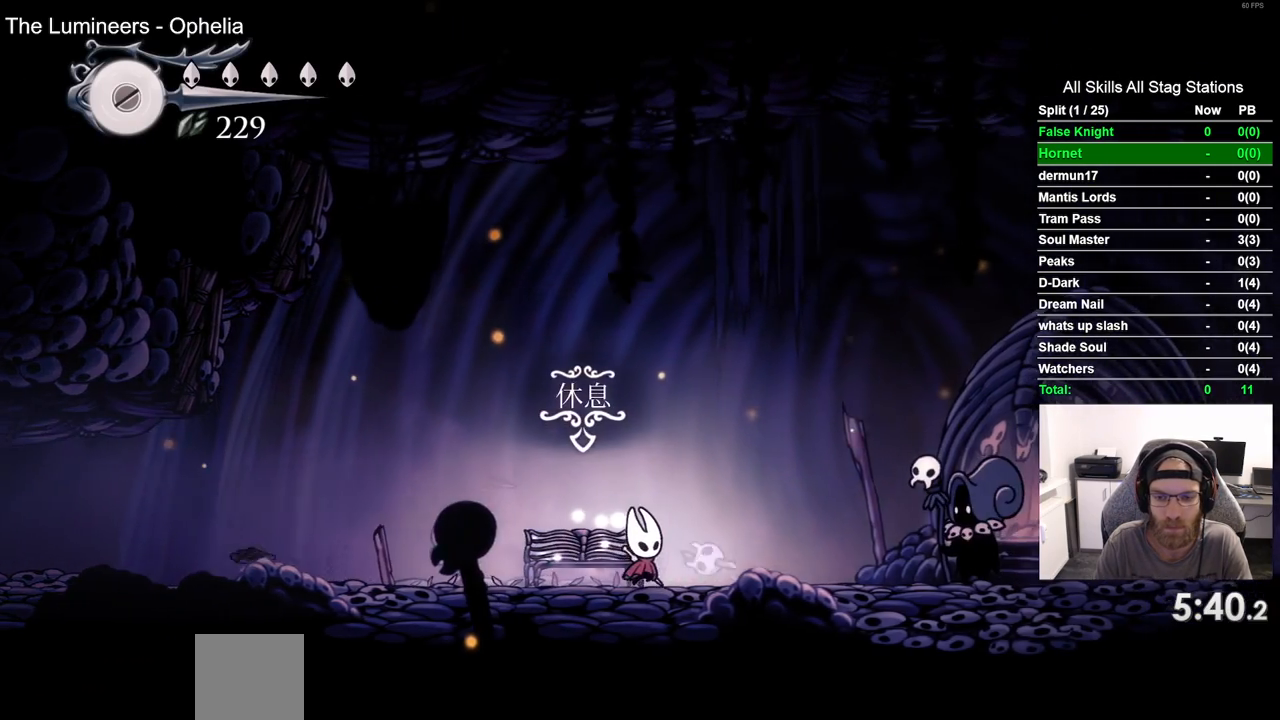
{"buttons": ["DPAD_RIGHT"], "left_stick": "center", "right_stick": "center", "events": [[233, "SQUARE", "down"], [383, "SQUARE", "up"]]}
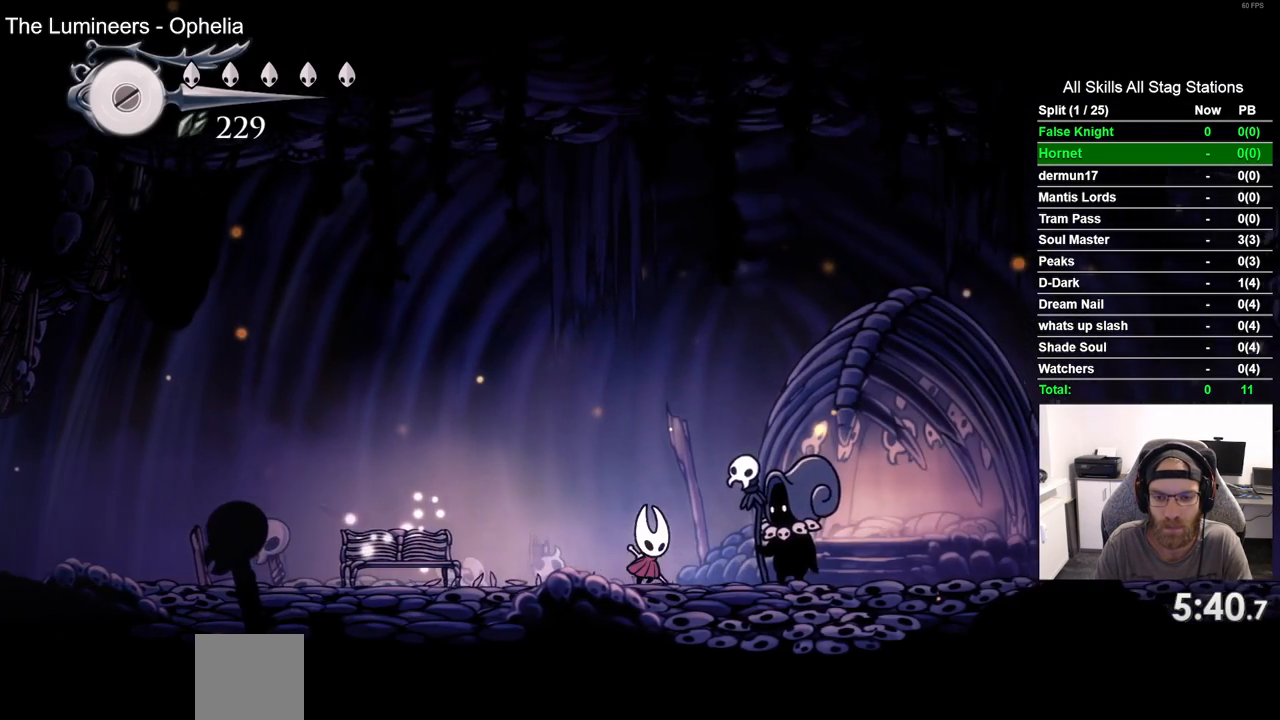
{"buttons": [], "left_stick": "center", "right_stick": "center", "events": [[17, "DPAD_RIGHT", "up"], [133, "DPAD_UP", "down"], [267, "DPAD_UP", "up"], [333, "CROSS", "down"], [450, "CROSS", "up"]]}
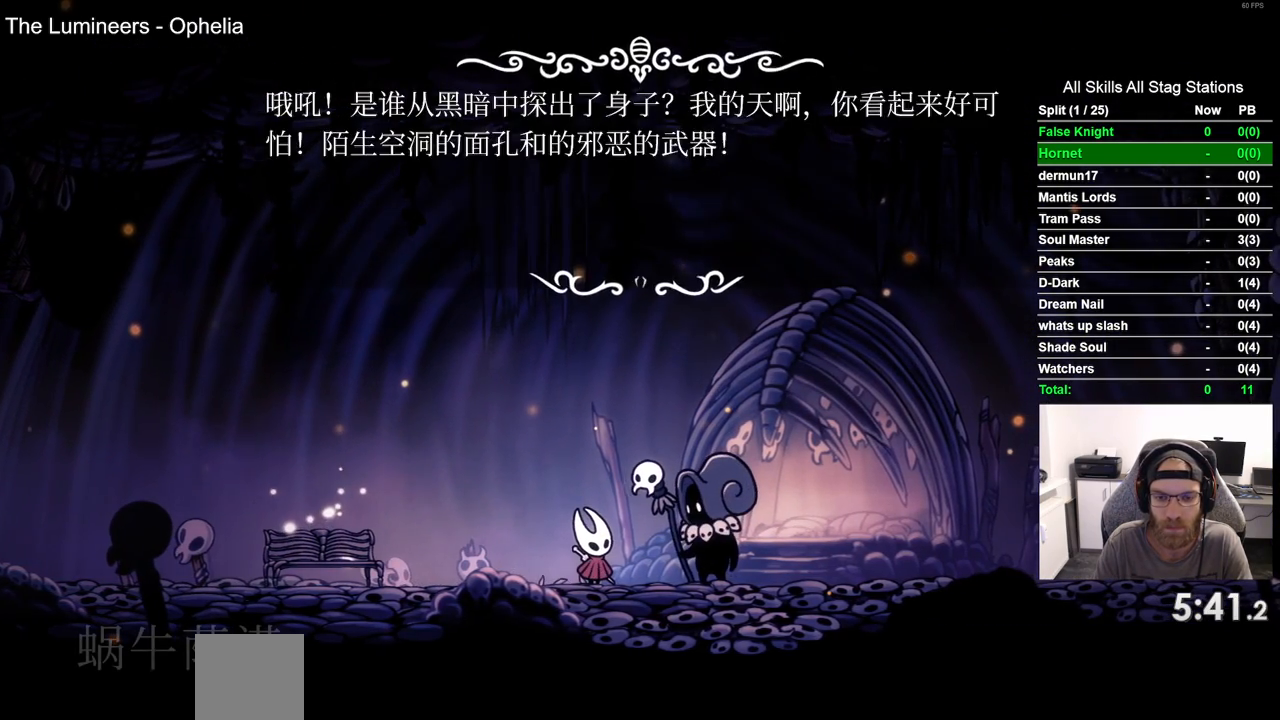
{"buttons": ["CROSS"], "left_stick": "center", "right_stick": "center", "events": [[50, "CROSS", "down"], [150, "CROSS", "up"], [233, "CROSS", "down"]]}
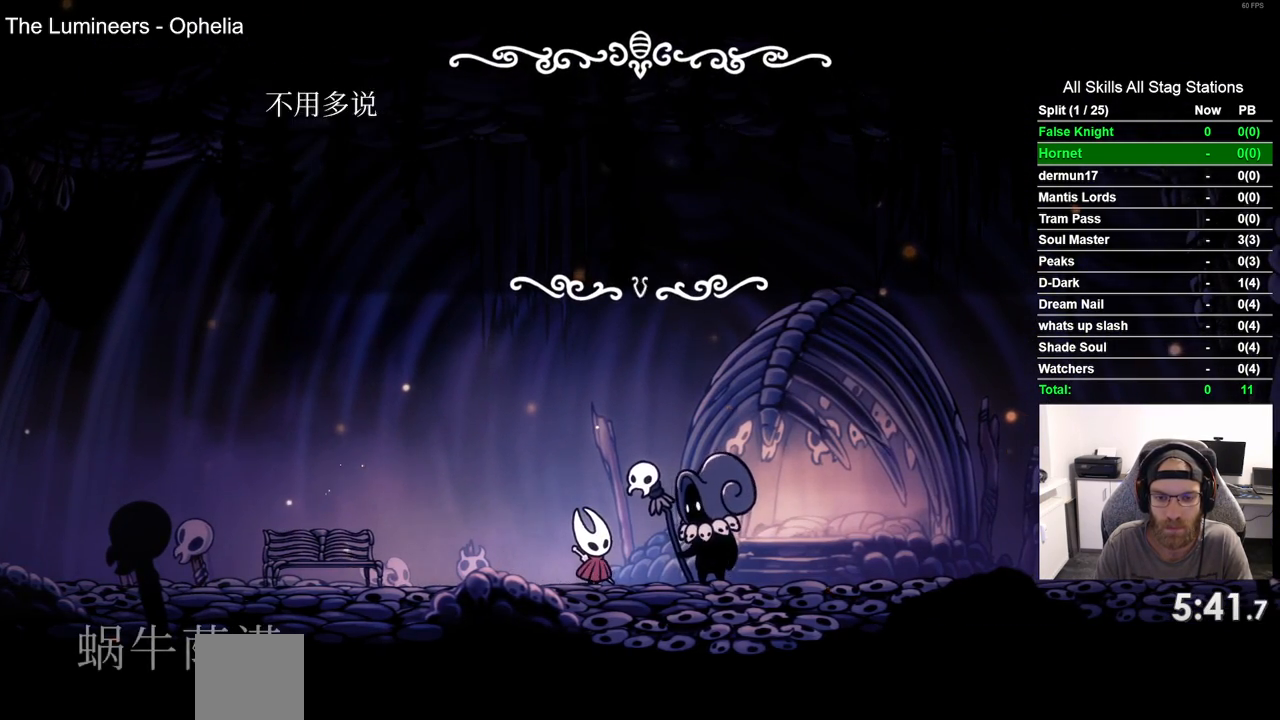
{"buttons": ["CROSS"], "left_stick": "center", "right_stick": "center", "events": [[183, "CROSS", "up"], [267, "CROSS", "down"], [367, "CROSS", "up"], [450, "CROSS", "down"]]}
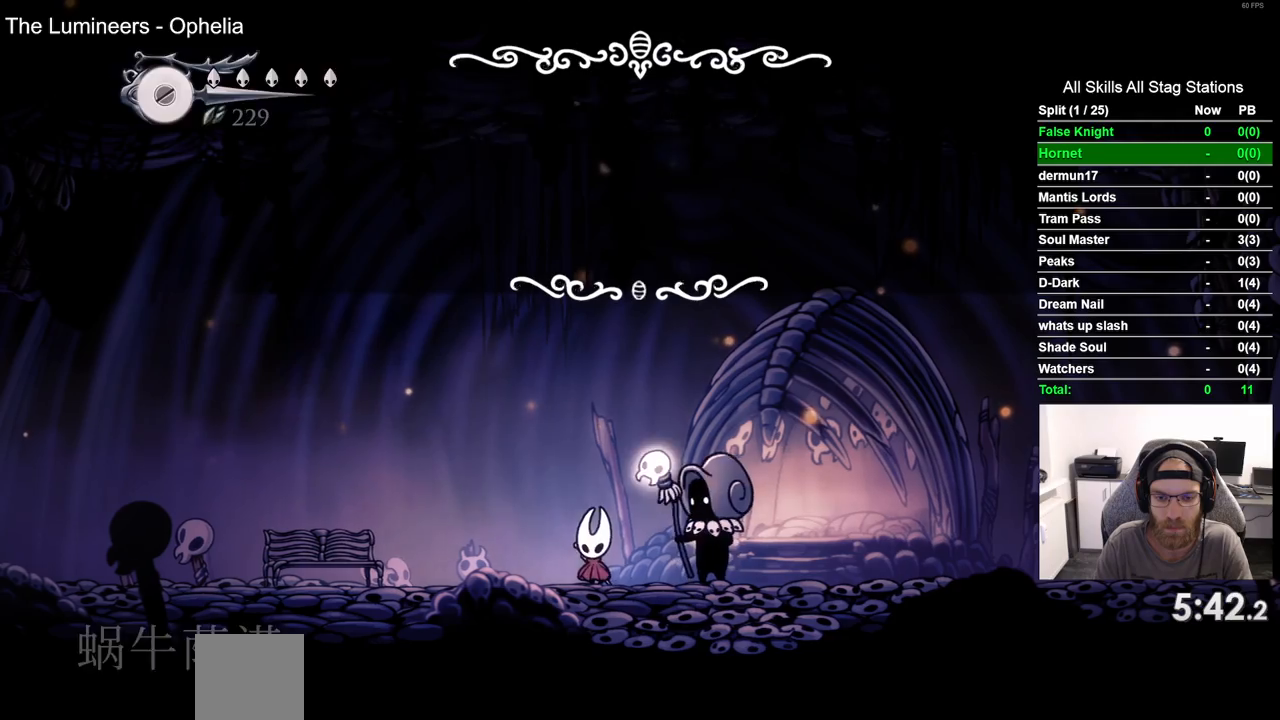
{"buttons": [], "left_stick": "center", "right_stick": "center", "events": [[33, "CROSS", "up"], [117, "CROSS", "down"], [217, "CROSS", "up"], [317, "CROSS", "down"], [383, "CROSS", "up"]]}
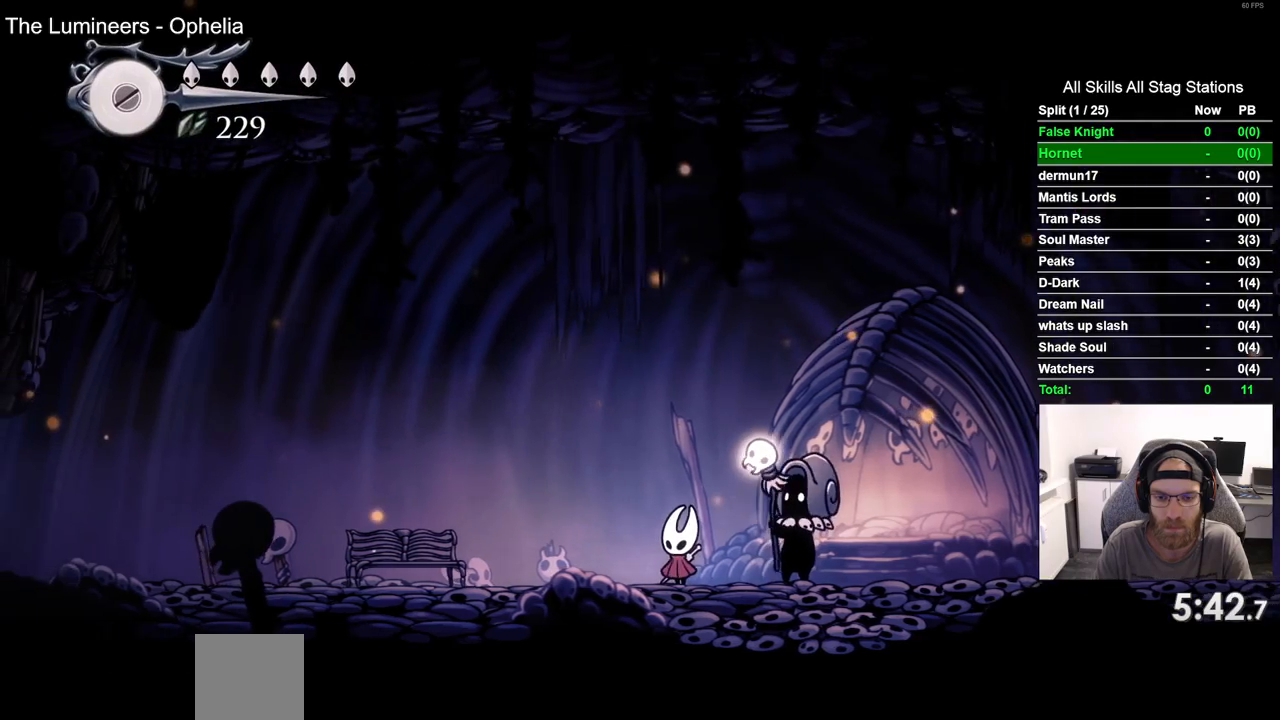
{"buttons": [], "left_stick": "center", "right_stick": "center", "events": [[400, "CROSS", "down"], [500, "CROSS", "up"]]}
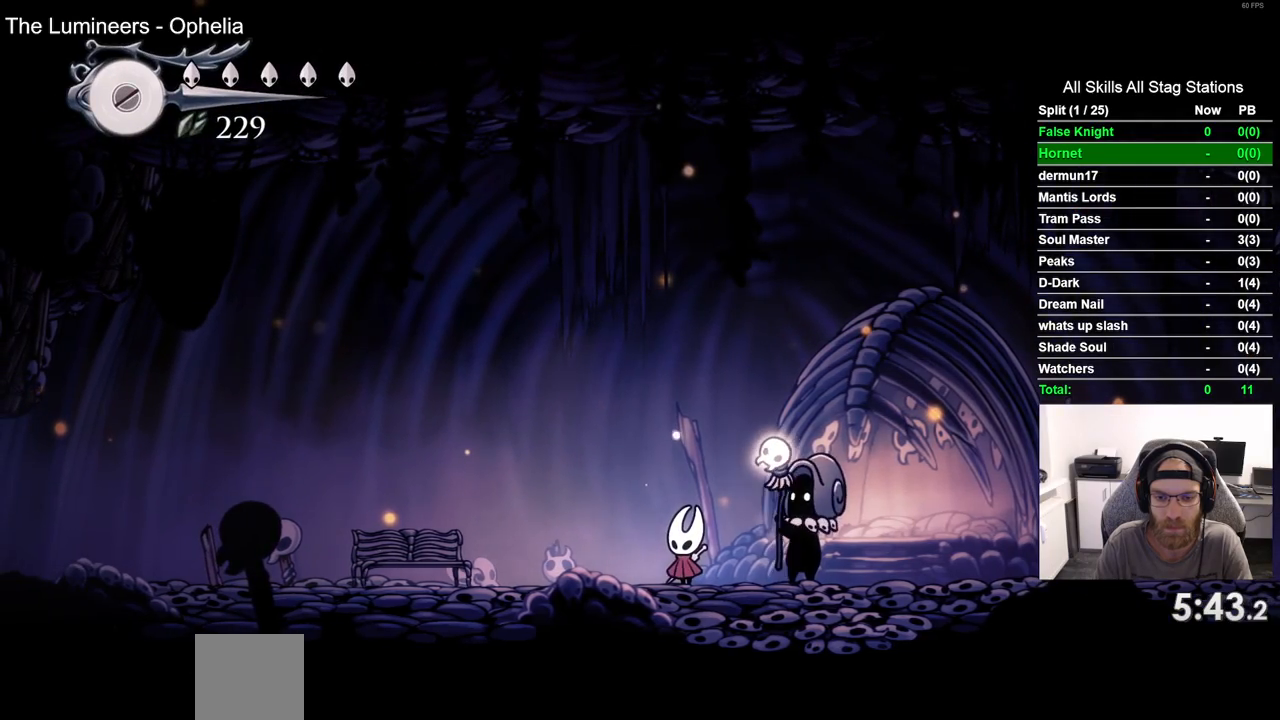
{"buttons": ["CROSS"], "left_stick": "center", "right_stick": "center", "events": [[100, "CROSS", "down"], [217, "CROSS", "up"], [300, "CROSS", "down"], [400, "CROSS", "up"], [500, "CROSS", "down"]]}
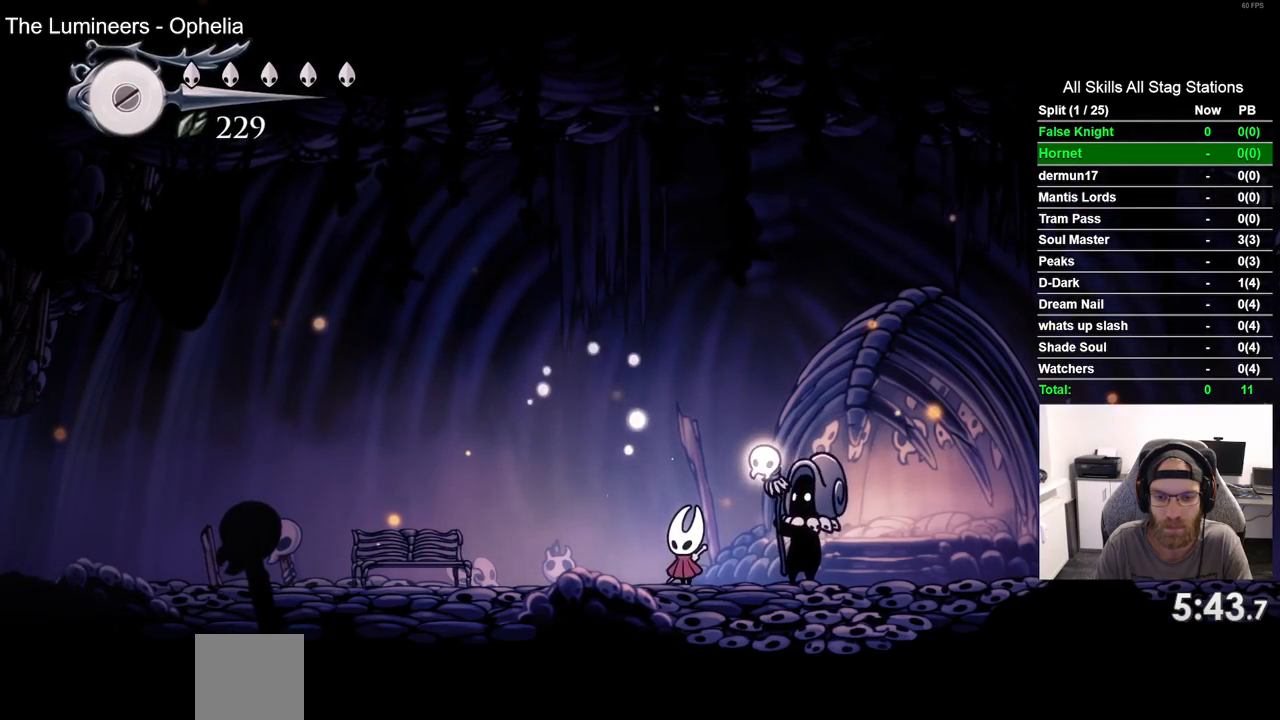
{"buttons": ["CROSS"], "left_stick": "center", "right_stick": "center", "events": [[117, "CROSS", "up"], [217, "CROSS", "down"], [317, "CROSS", "up"], [417, "CROSS", "down"]]}
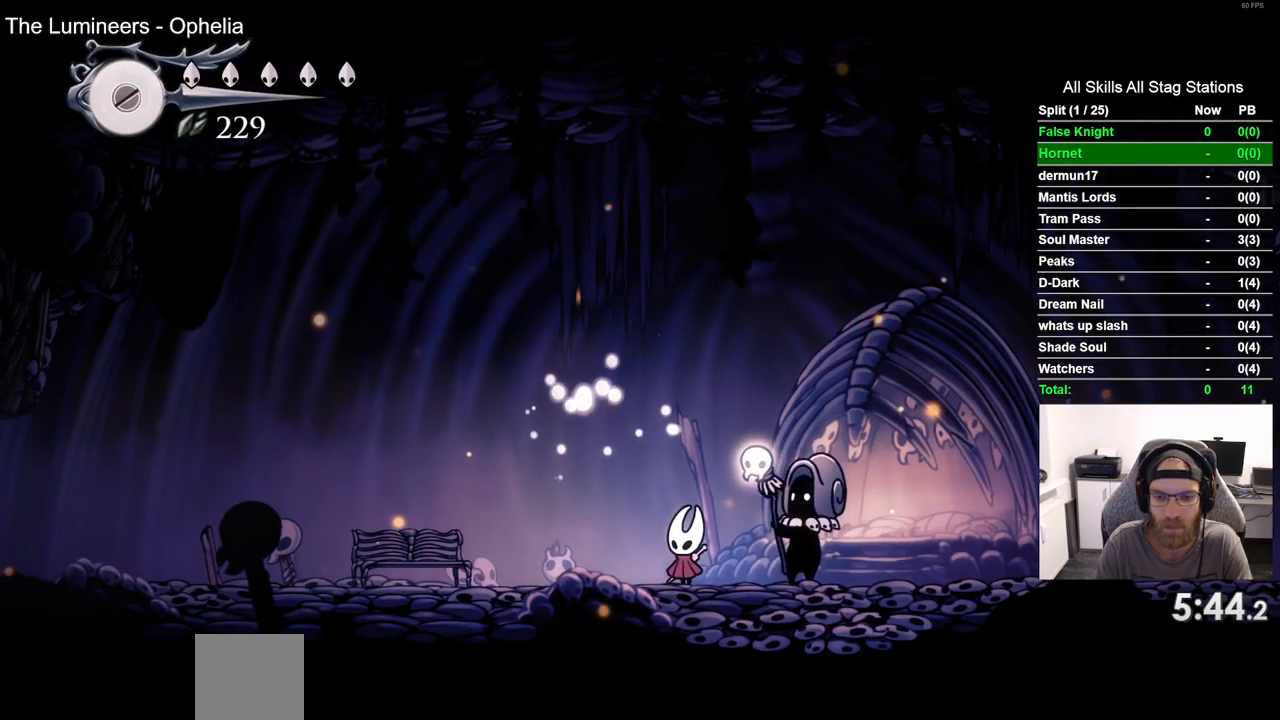
{"buttons": [], "left_stick": "center", "right_stick": "center", "events": [[33, "CROSS", "up"], [133, "CROSS", "down"], [233, "CROSS", "up"], [333, "CROSS", "down"], [433, "CROSS", "up"]]}
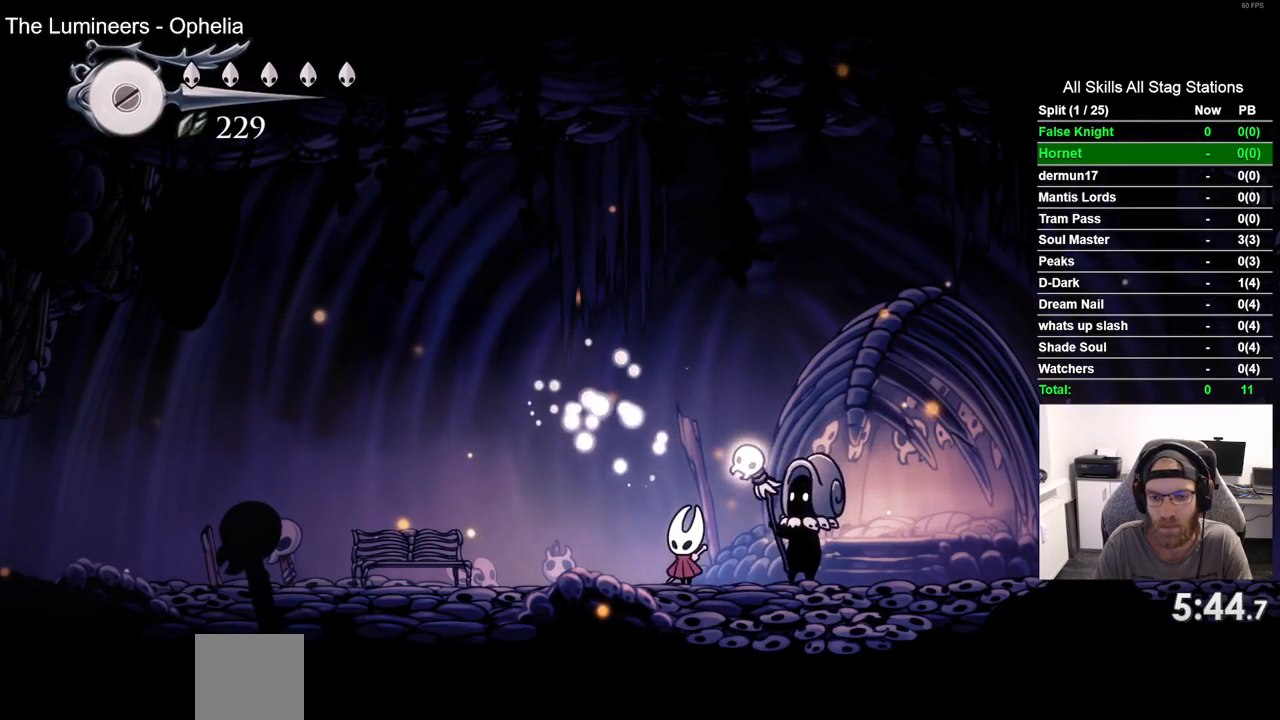
{"buttons": ["CROSS"], "left_stick": "center", "right_stick": "center", "events": [[50, "CROSS", "down"], [150, "CROSS", "up"], [250, "CROSS", "down"], [350, "CROSS", "up"], [450, "CROSS", "down"]]}
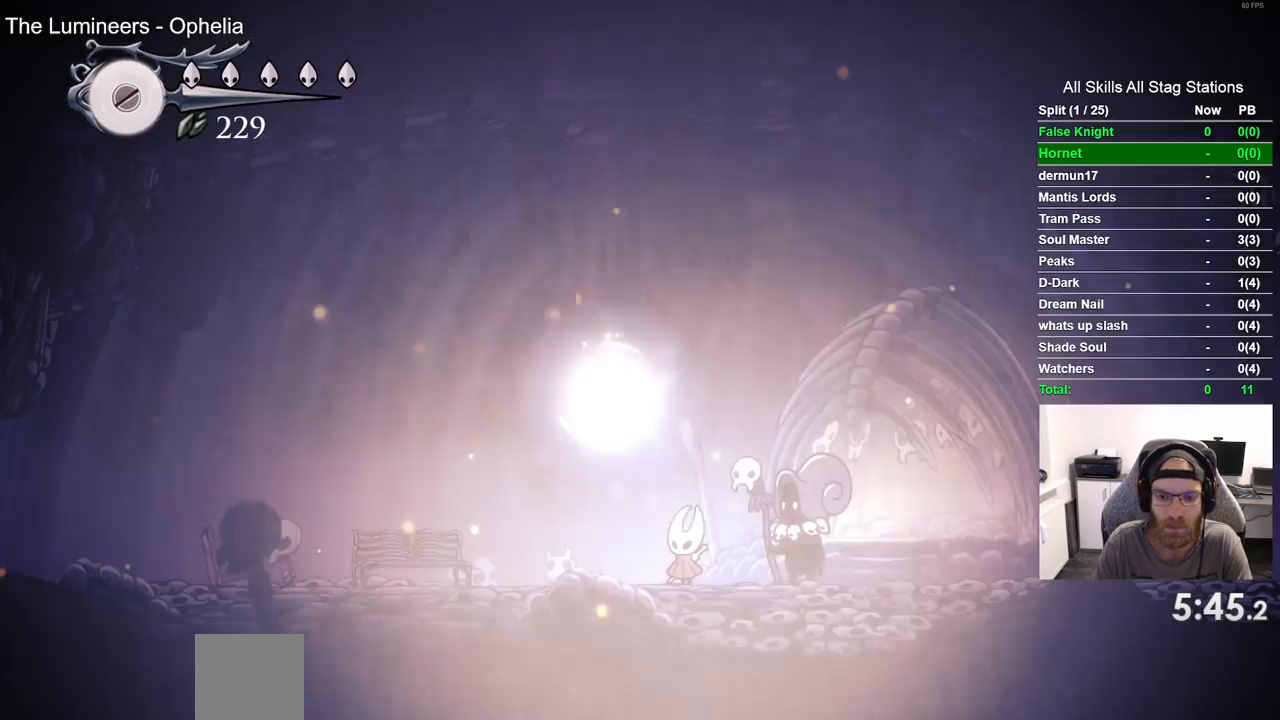
{"buttons": [], "left_stick": "center", "right_stick": "center", "events": [[50, "CROSS", "up"], [150, "CROSS", "down"], [250, "CROSS", "up"], [333, "CROSS", "down"], [450, "CROSS", "up"]]}
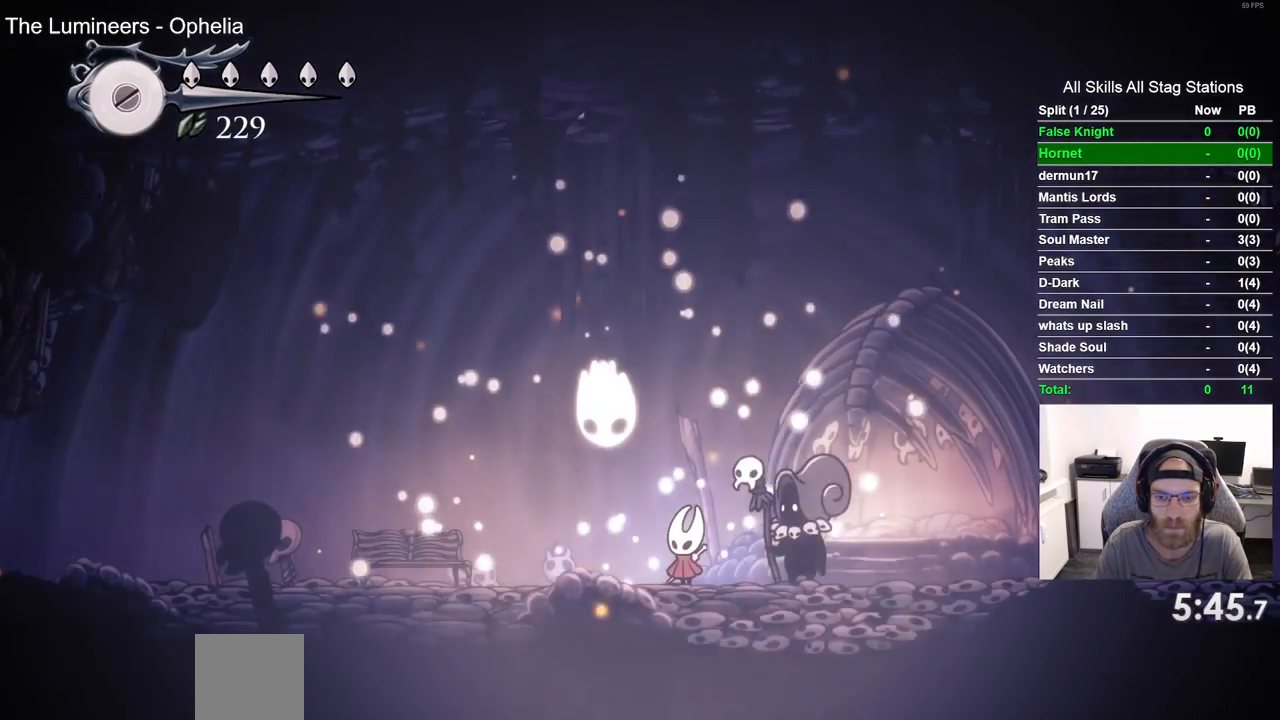
{"buttons": ["CROSS", "DPAD_UP", "DPAD_LEFT"], "left_stick": "center", "right_stick": "center", "events": [[83, "DPAD_LEFT", "down"], [167, "CROSS", "down"], [233, "DPAD_UP", "down"], [267, "DPAD_LEFT", "up"], [383, "CROSS", "up"], [417, "DPAD_LEFT", "down"], [483, "CROSS", "down"]]}
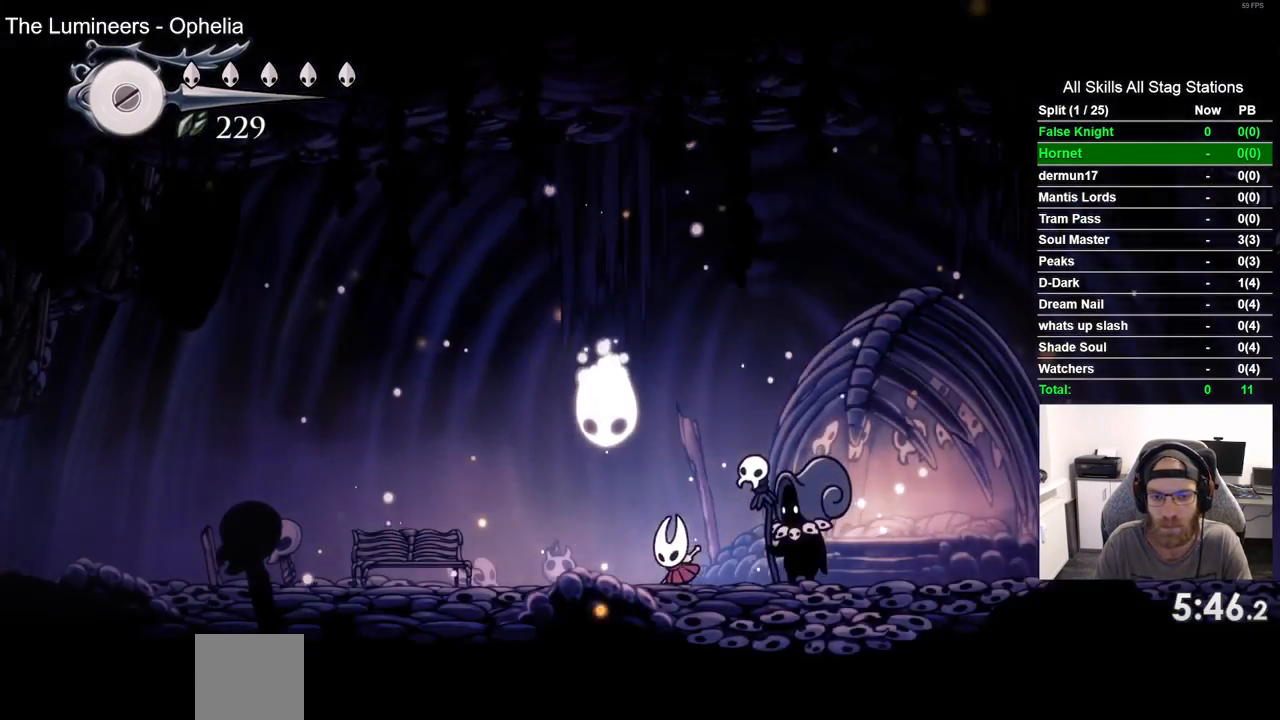
{"buttons": ["CROSS"], "left_stick": "center", "right_stick": "center", "events": [[217, "DPAD_LEFT", "up"], [267, "DPAD_UP", "up"], [317, "CROSS", "up"], [433, "CROSS", "down"]]}
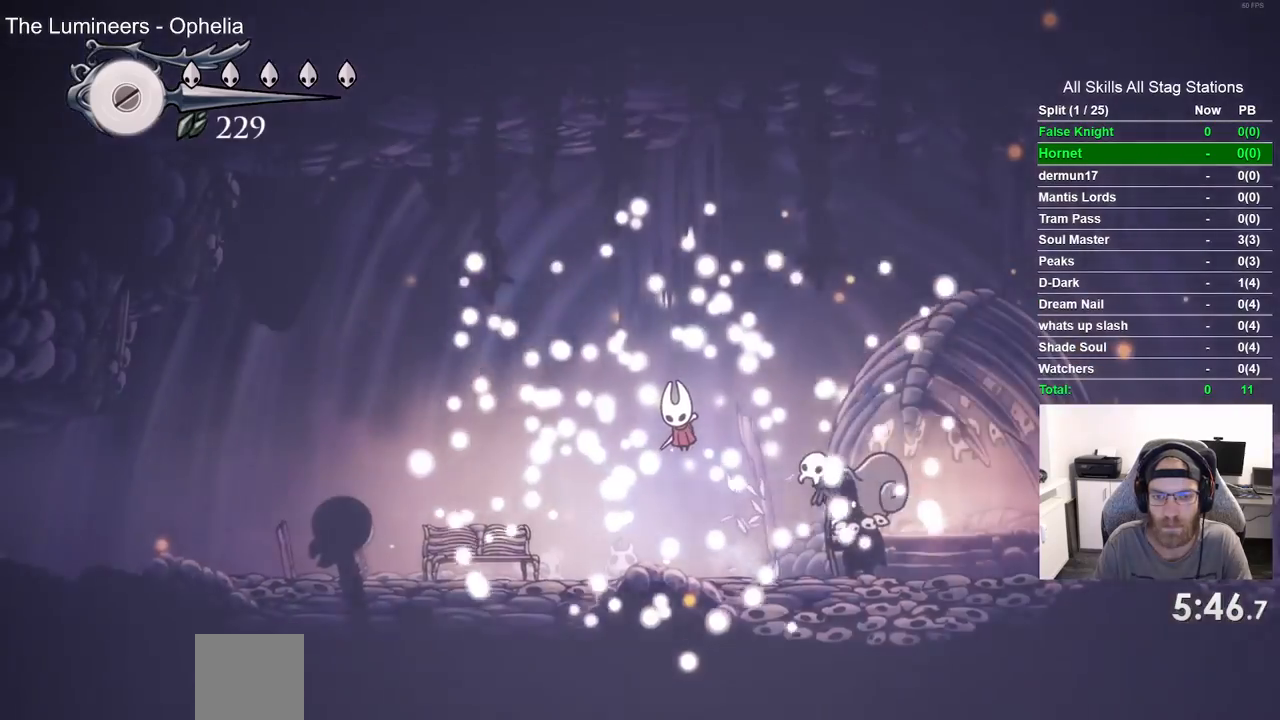
{"buttons": [], "left_stick": "center", "right_stick": "center", "events": [[50, "CROSS", "up"], [150, "CROSS", "down"], [267, "CROSS", "up"], [367, "CROSS", "down"], [467, "CROSS", "up"]]}
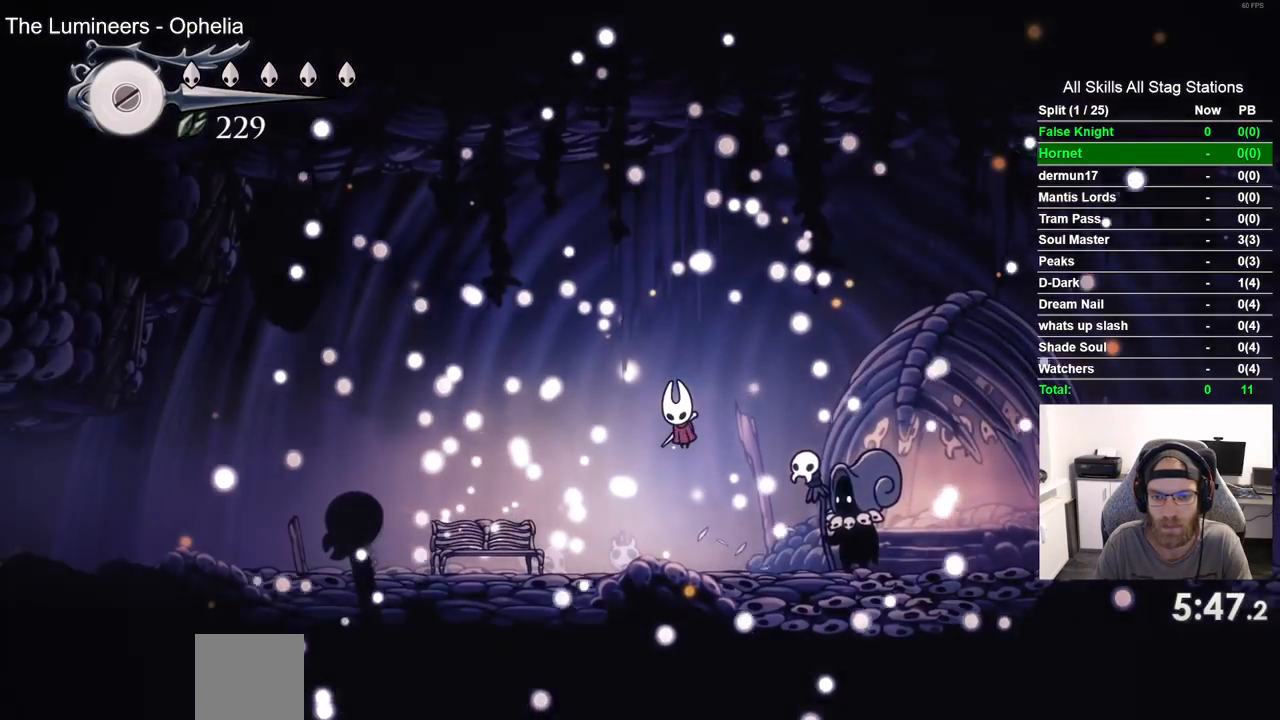
{"buttons": ["CROSS"], "left_stick": "center", "right_stick": "center", "events": [[83, "CROSS", "down"], [183, "CROSS", "up"], [283, "CROSS", "down"], [400, "CROSS", "up"], [500, "CROSS", "down"]]}
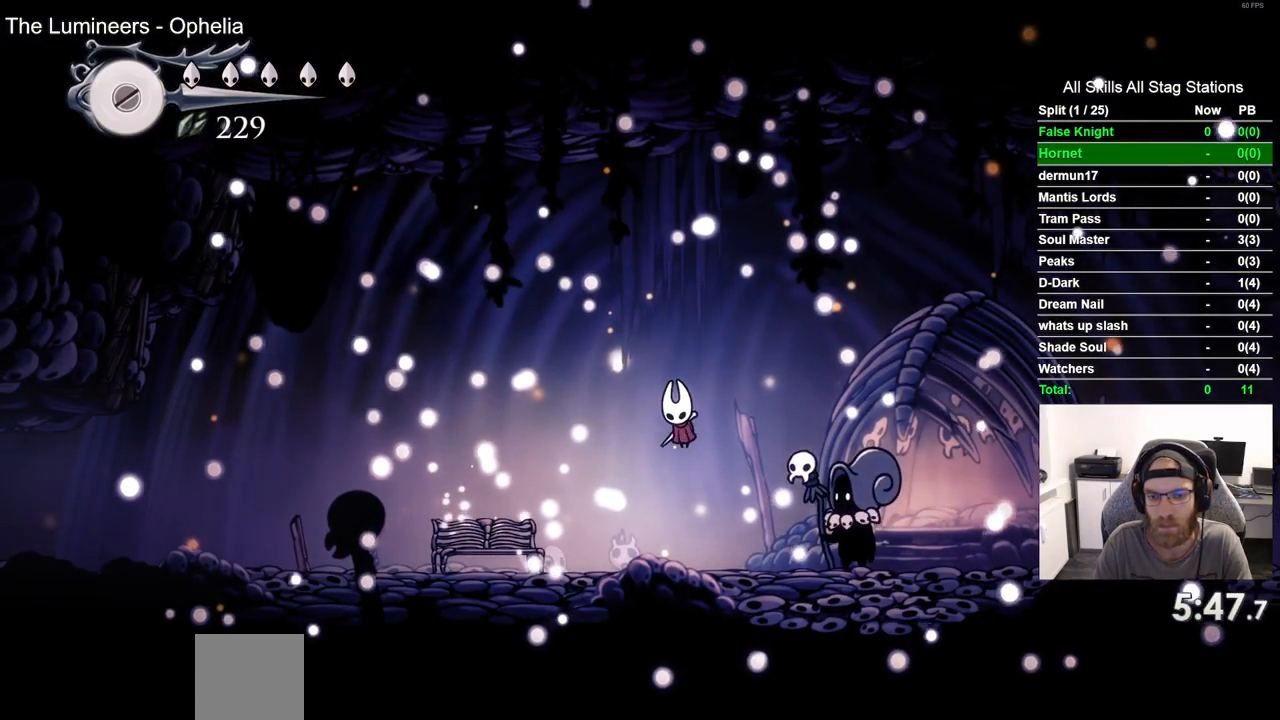
{"buttons": ["CROSS"], "left_stick": "center", "right_stick": "center", "events": [[117, "CROSS", "up"], [200, "CROSS", "down"], [317, "CROSS", "up"], [383, "CROSS", "down"]]}
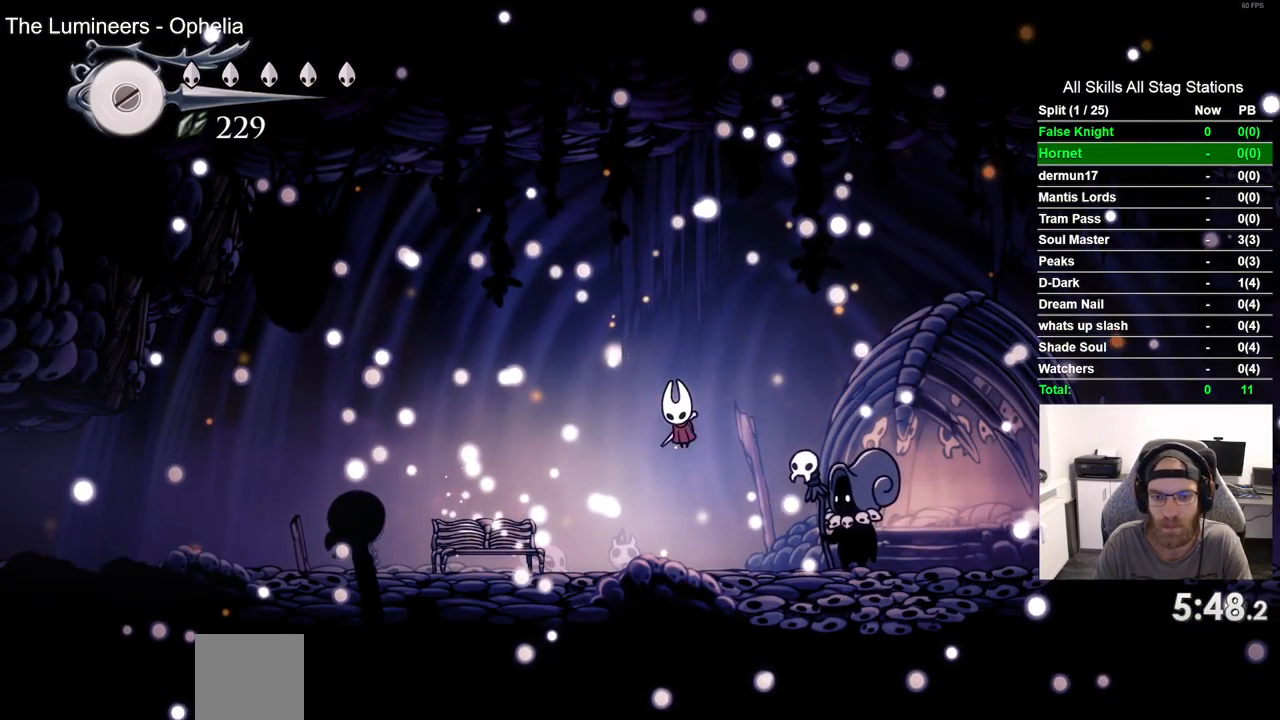
{"buttons": [], "left_stick": "center", "right_stick": "center", "events": [[17, "CROSS", "up"], [100, "CROSS", "down"], [100, "R2", "down"], [150, "R2", "up"], [233, "CROSS", "up"], [317, "CROSS", "down"], [433, "CROSS", "up"]]}
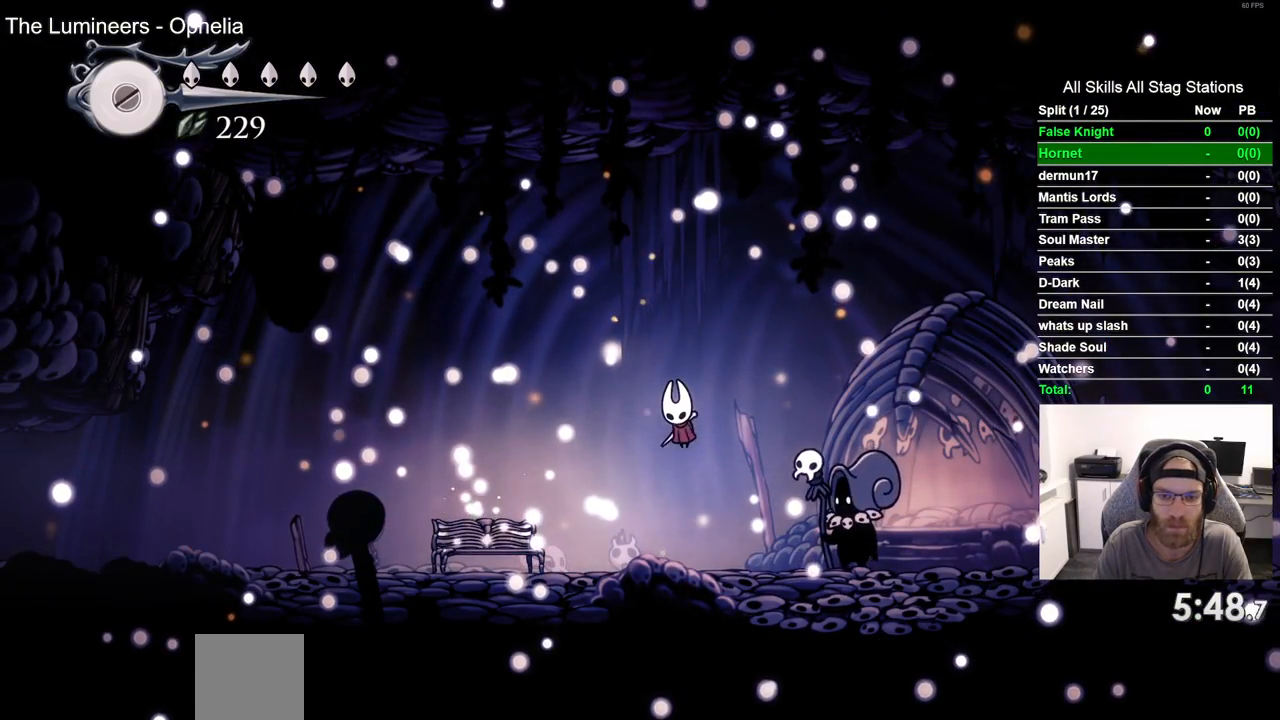
{"buttons": ["CROSS"], "left_stick": "center", "right_stick": "center", "events": [[33, "CROSS", "down"], [133, "CROSS", "up"], [233, "CROSS", "down"], [350, "CROSS", "up"], [433, "CROSS", "down"]]}
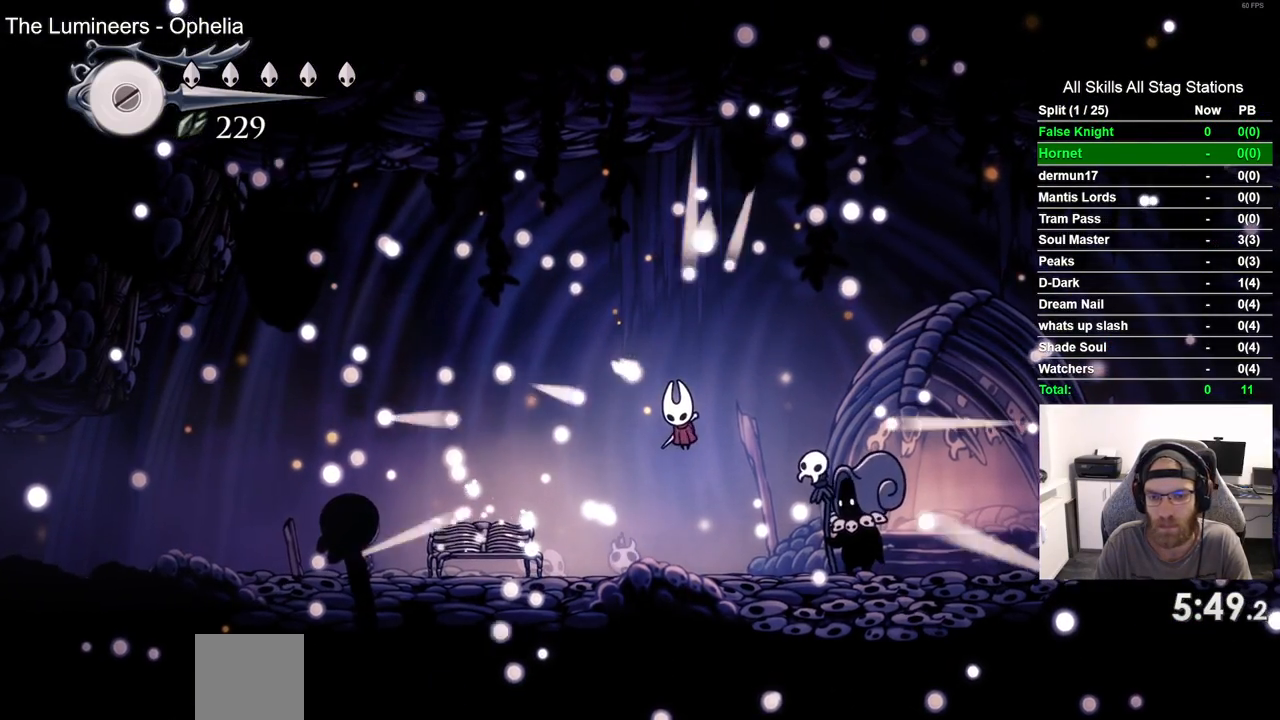
{"buttons": [], "left_stick": "center", "right_stick": "center", "events": [[67, "CROSS", "up"], [167, "CROSS", "down"], [267, "CROSS", "up"], [350, "CROSS", "down"], [483, "CROSS", "up"]]}
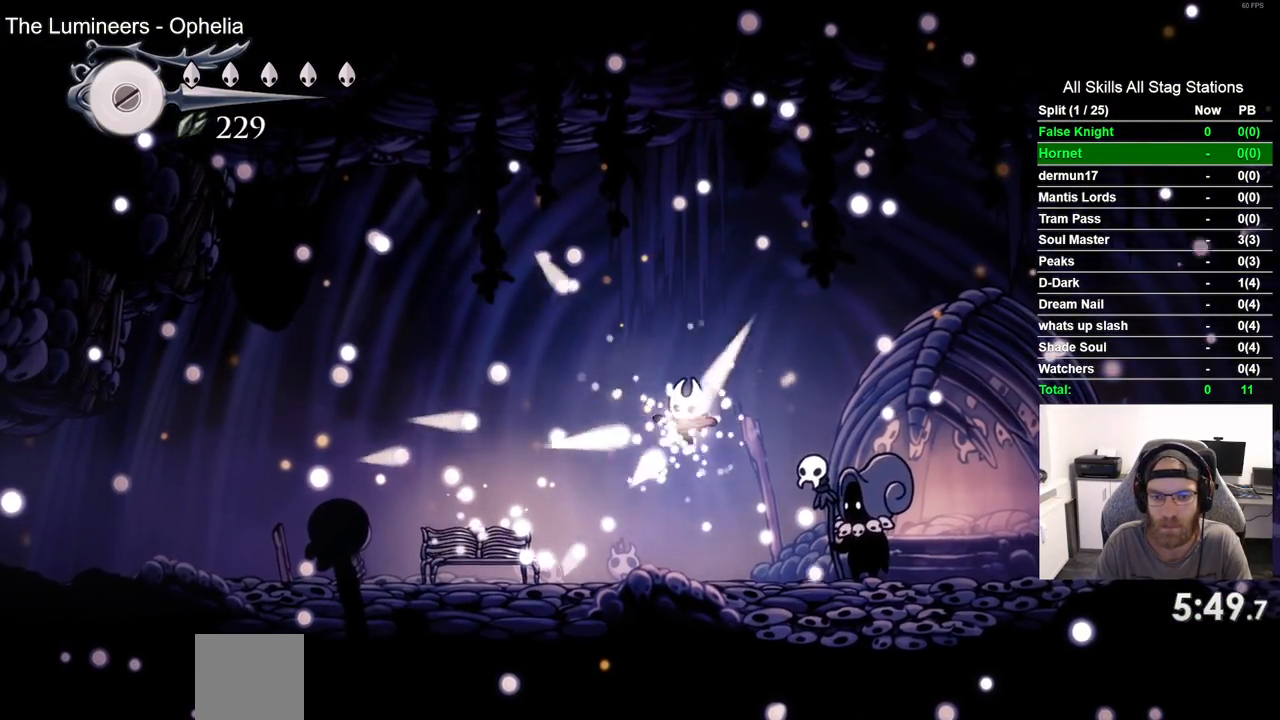
{"buttons": ["CROSS"], "left_stick": "center", "right_stick": "center", "events": [[83, "CROSS", "down"], [183, "CROSS", "up"], [283, "CROSS", "down"], [400, "CROSS", "up"], [483, "CROSS", "down"]]}
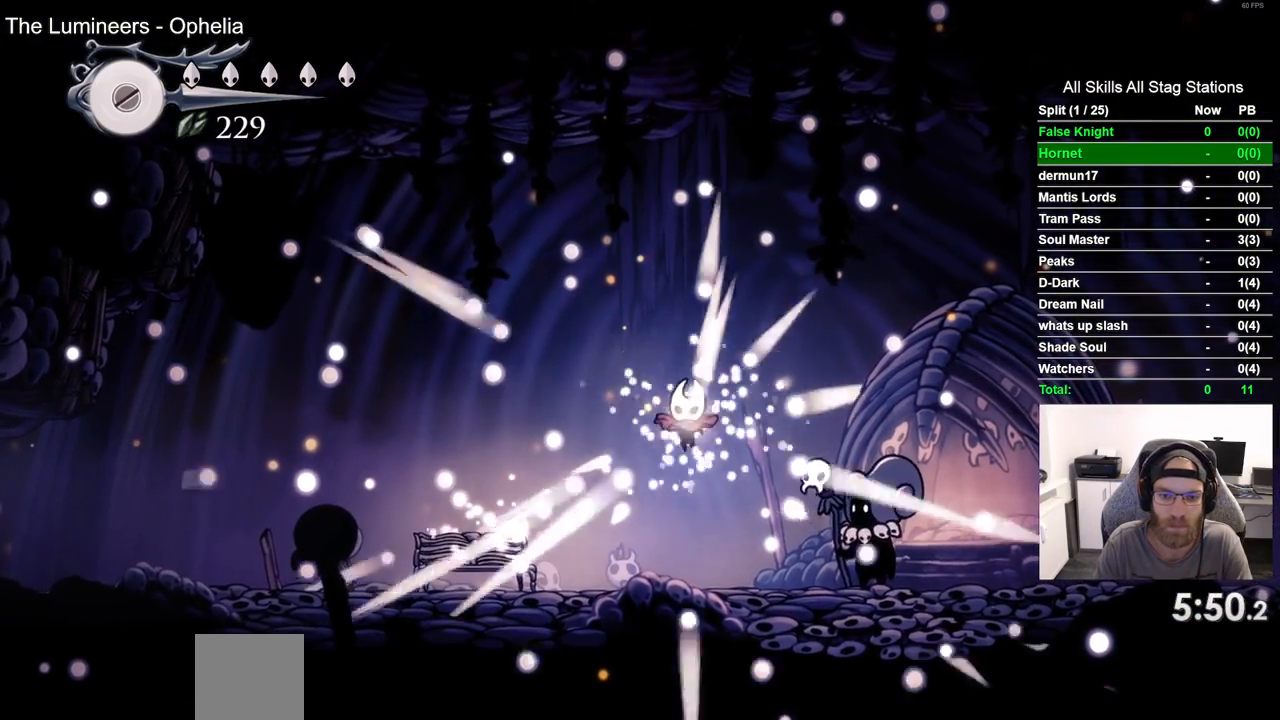
{"buttons": ["CROSS"], "left_stick": "center", "right_stick": "center", "events": [[100, "CROSS", "up"], [200, "CROSS", "down"], [300, "CROSS", "up"], [417, "CROSS", "down"]]}
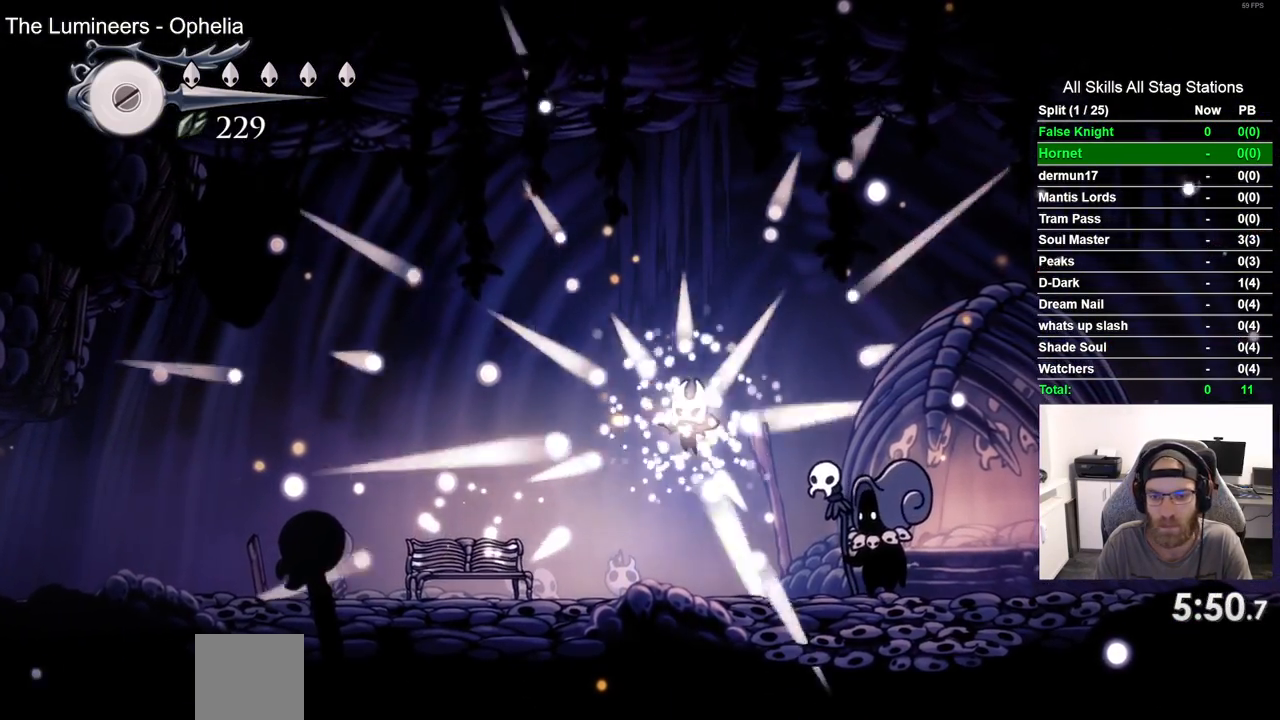
{"buttons": [], "left_stick": "center", "right_stick": "center", "events": [[17, "CROSS", "up"], [100, "CROSS", "down"], [217, "CROSS", "up"], [300, "CROSS", "down"], [417, "CROSS", "up"]]}
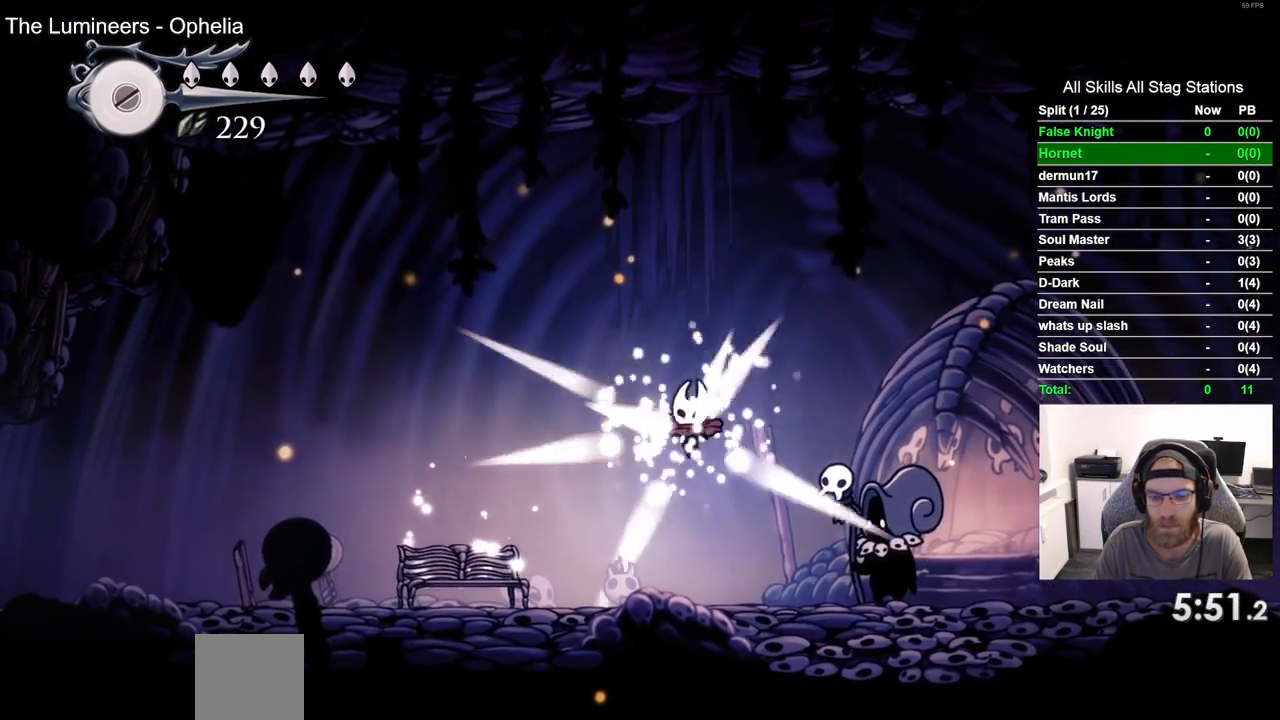
{"buttons": ["CROSS"], "left_stick": "center", "right_stick": "center", "events": [[17, "CROSS", "down"], [117, "CROSS", "up"], [217, "CROSS", "down"], [333, "CROSS", "up"], [433, "CROSS", "down"]]}
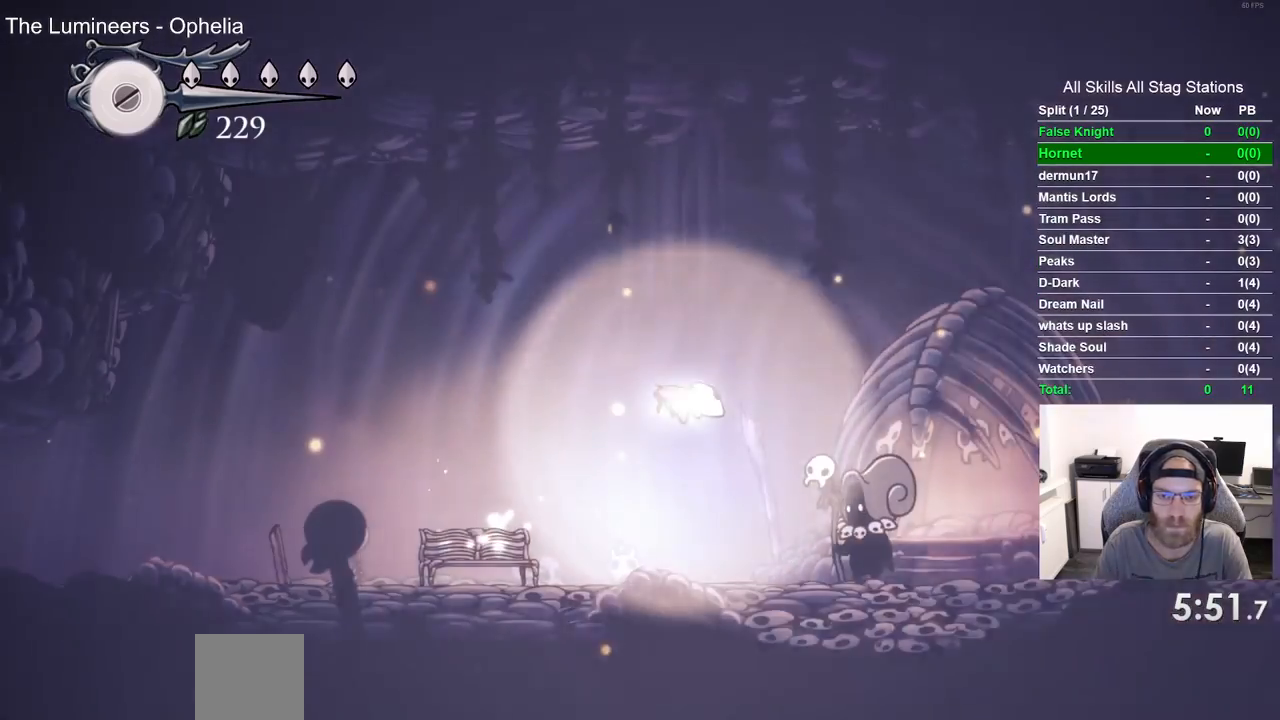
{"buttons": [], "left_stick": "center", "right_stick": "center", "events": [[33, "CROSS", "up"], [133, "CROSS", "down"], [233, "CROSS", "up"], [333, "CROSS", "down"], [450, "CROSS", "up"]]}
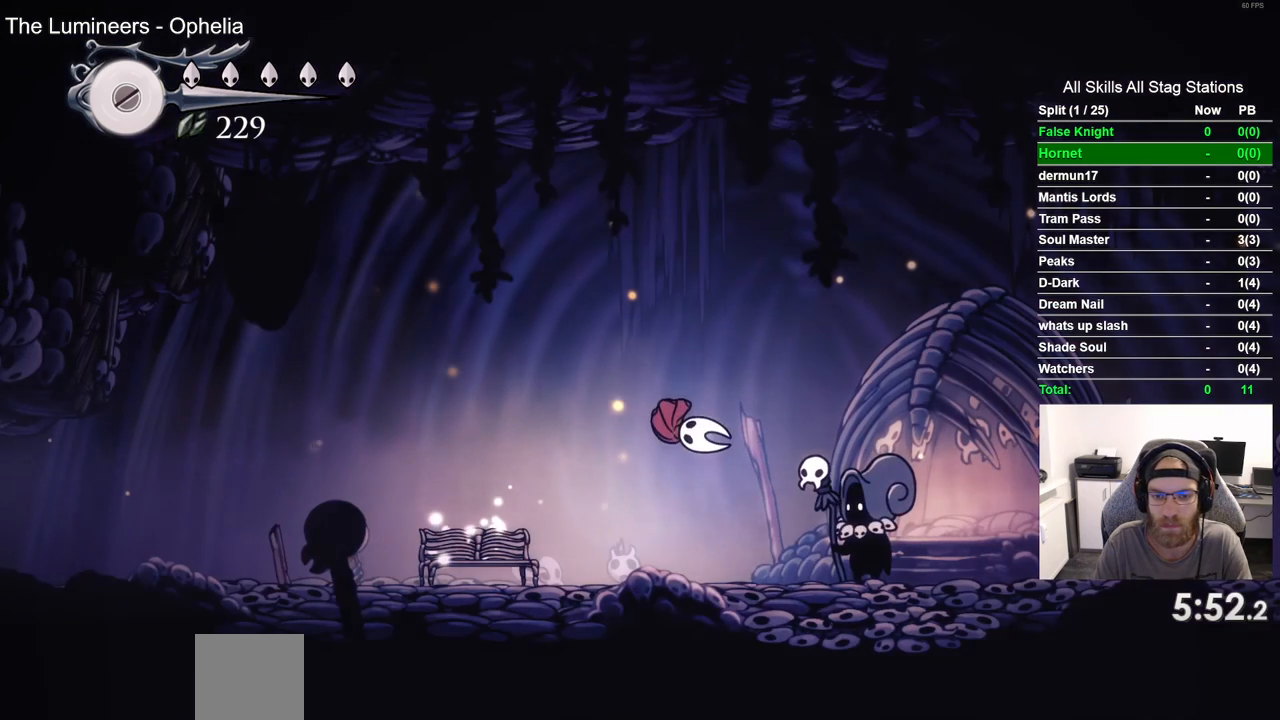
{"buttons": ["CROSS"], "left_stick": "center", "right_stick": "center", "events": [[33, "CROSS", "down"], [133, "CROSS", "up"], [233, "CROSS", "down"], [350, "CROSS", "up"], [433, "CROSS", "down"]]}